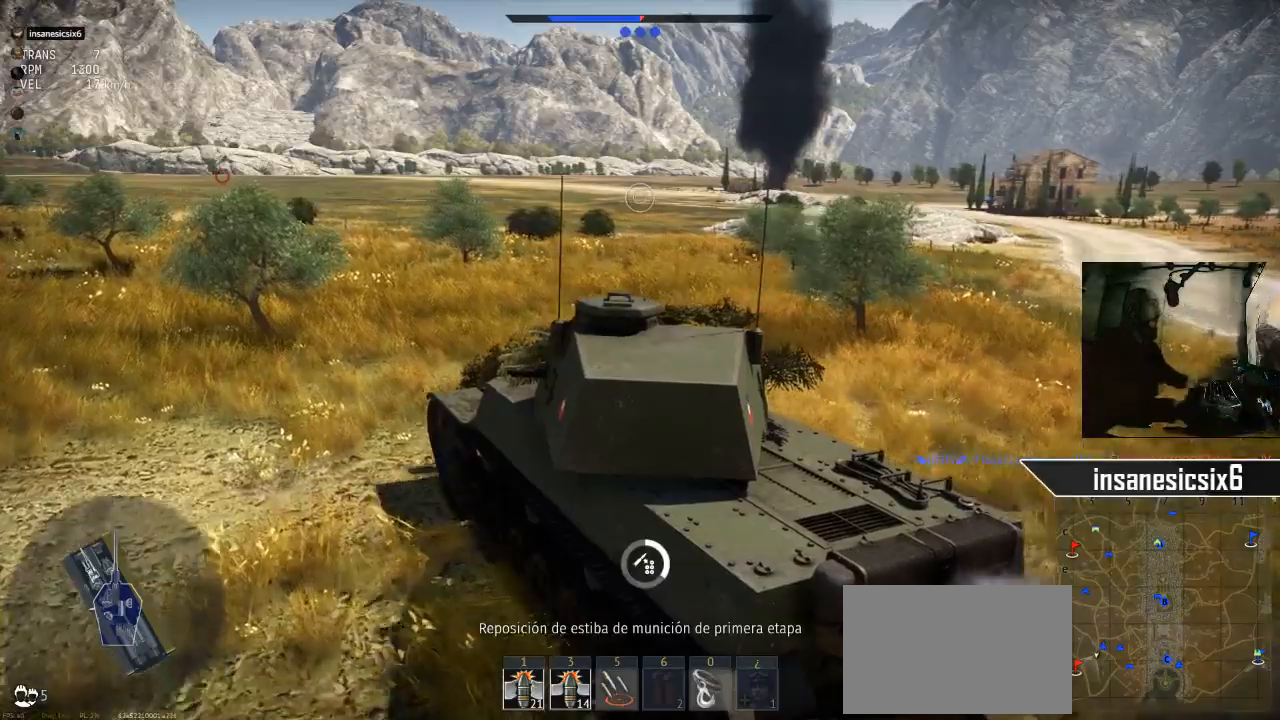
Gameplay with keyboard and mouse; each line is a JSON object with the keys and mouse buttons held at the frame after it. "events" lists presses ("down") and releases ("up") of "1", "2", "3", "4", "5", "a", "alt", "c", "caps_lock", "ctrl", "d", "e", "f", "g", "q", "r", "s", "shift", "space", "t", "tab", "v", "w", "x", "z", "mouse_left", "mouse_wheel" and "mouse_right" between this image and that frame as [ms after this image, input, new state], when the widget could be followed in between. "mouse_left", "mouse_wheel", "mouse_right" = the "left", "wheel", "right" buttons of the "mouse" list. No other keys are recorded. "wheel" means that the mouse wheel is clicked or scrolled. "mouse_move" is the direction in which the mouse moves at that frame (one of eight, or "still"), when it could be read.
{"keys": ["w"], "mouse": [], "mouse_move": "still", "events": []}
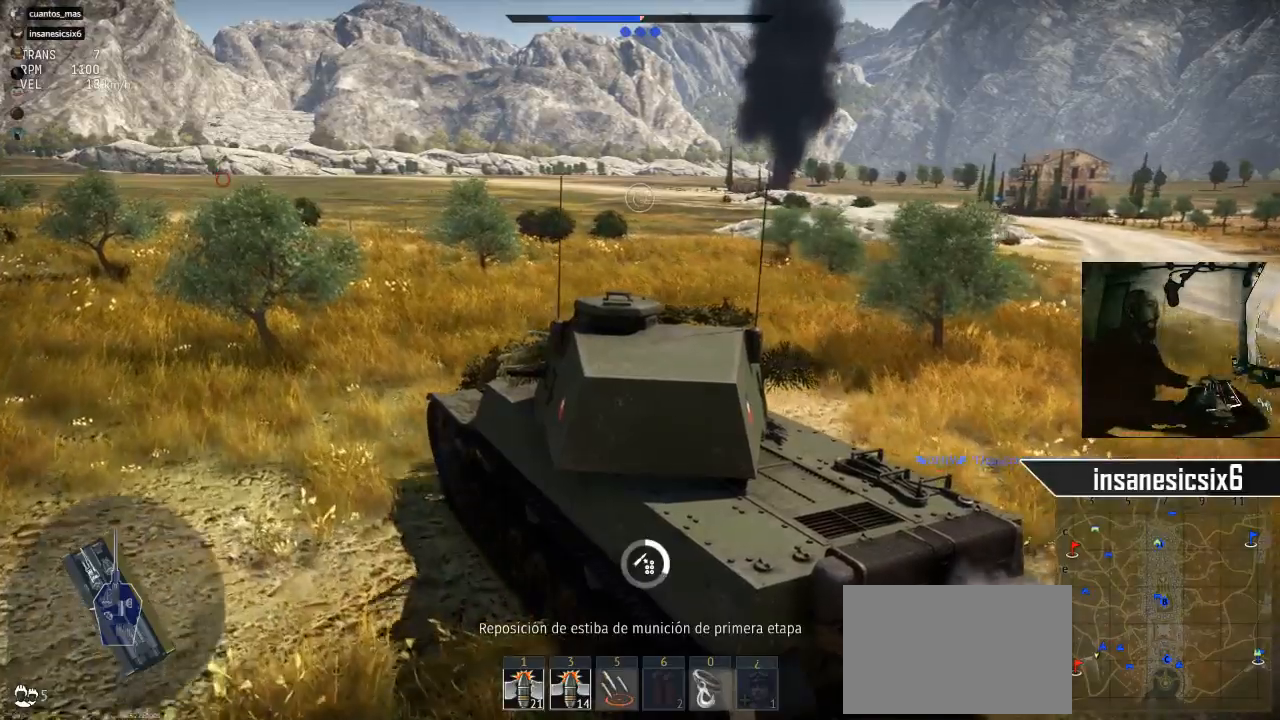
{"keys": ["w"], "mouse": [], "mouse_move": "still", "events": []}
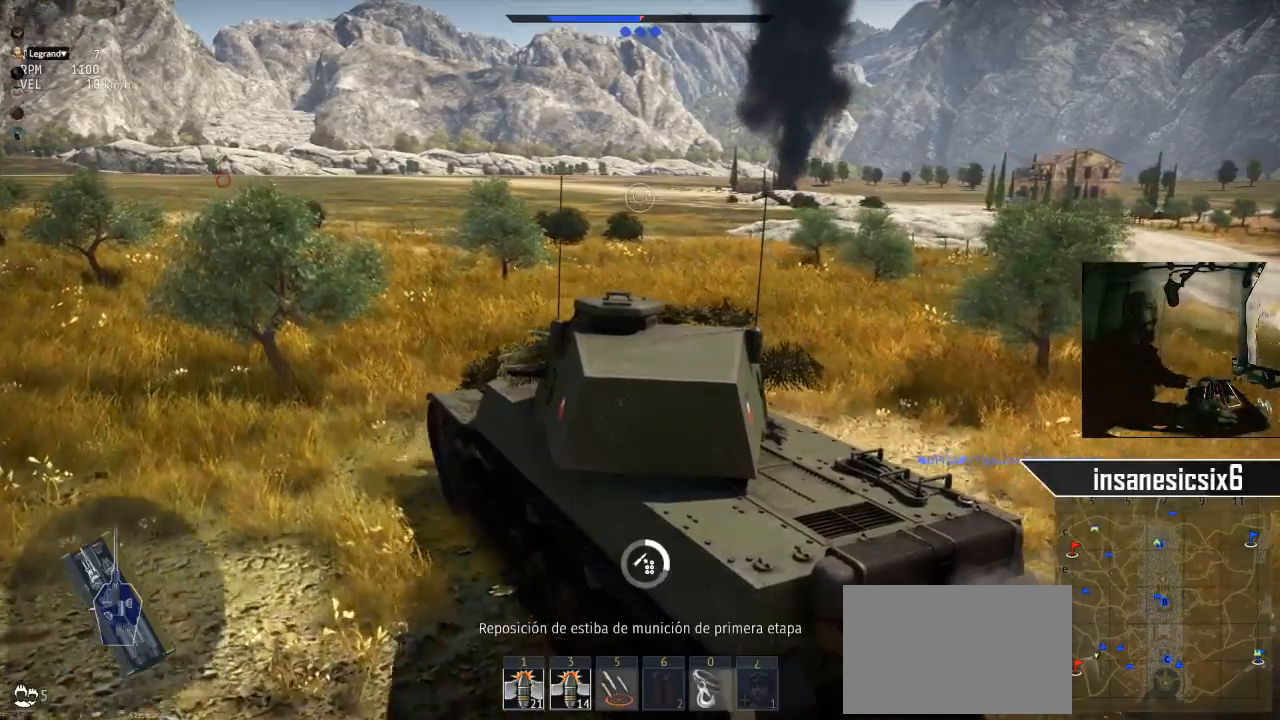
{"keys": ["w"], "mouse": [], "mouse_move": "still", "events": [[217, "d", "down"], [417, "d", "up"]]}
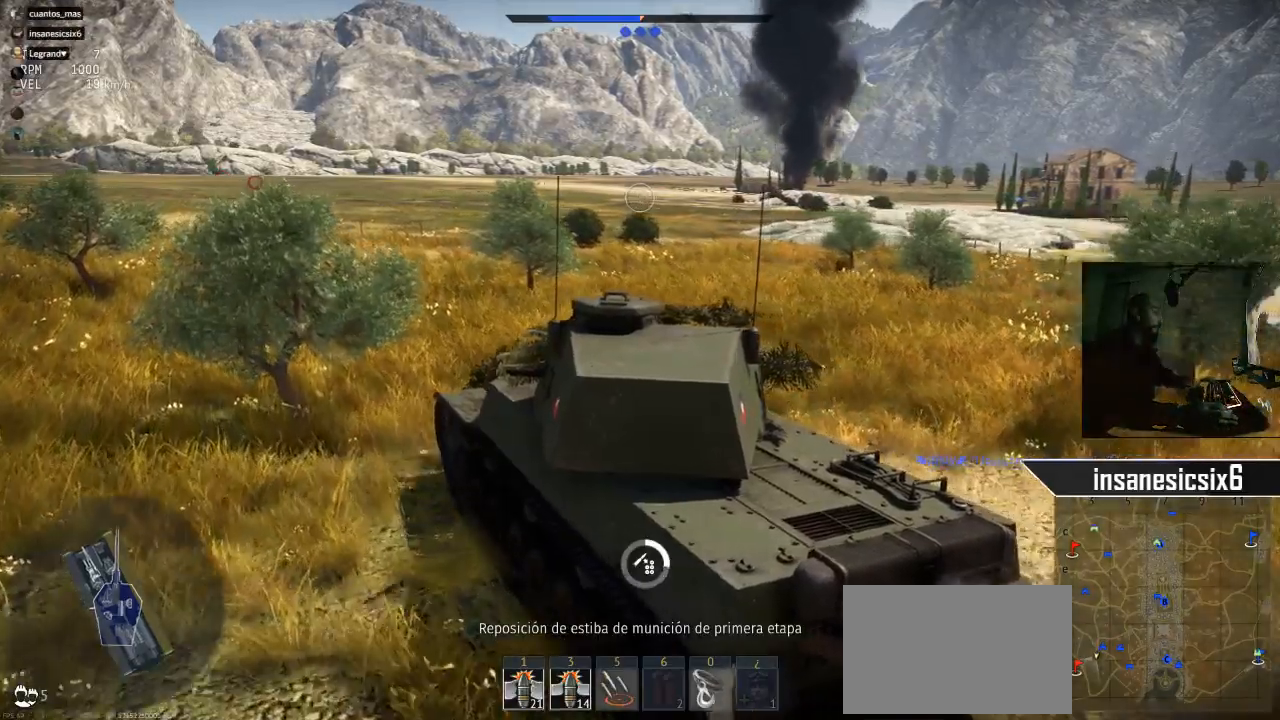
{"keys": ["w"], "mouse": [], "mouse_move": "still", "events": []}
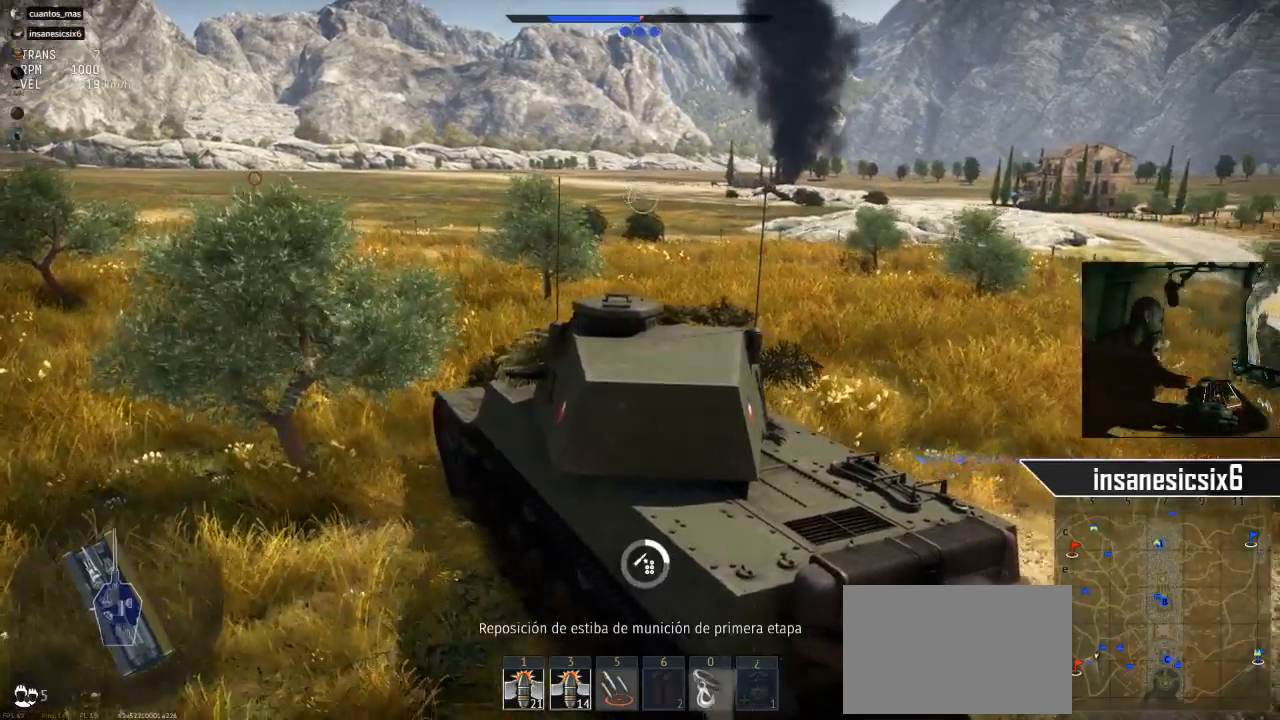
{"keys": ["w"], "mouse": [], "mouse_move": "still", "events": []}
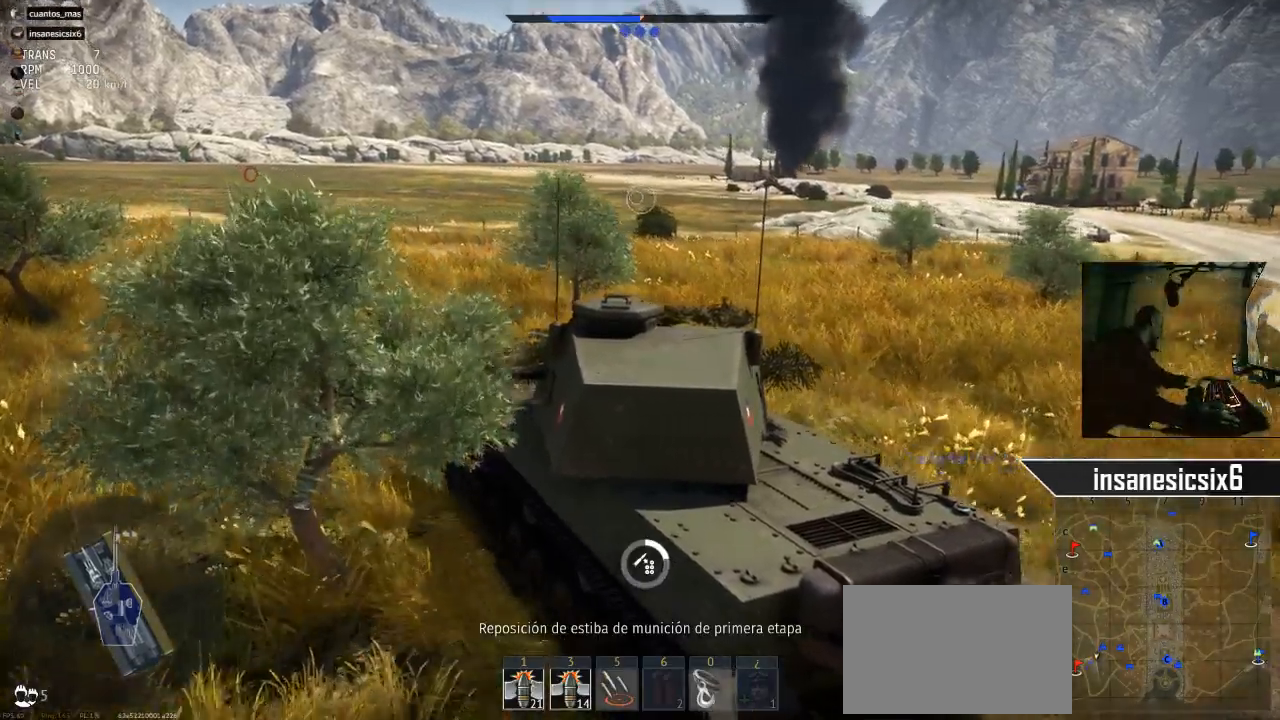
{"keys": ["w"], "mouse": [], "mouse_move": "still", "events": []}
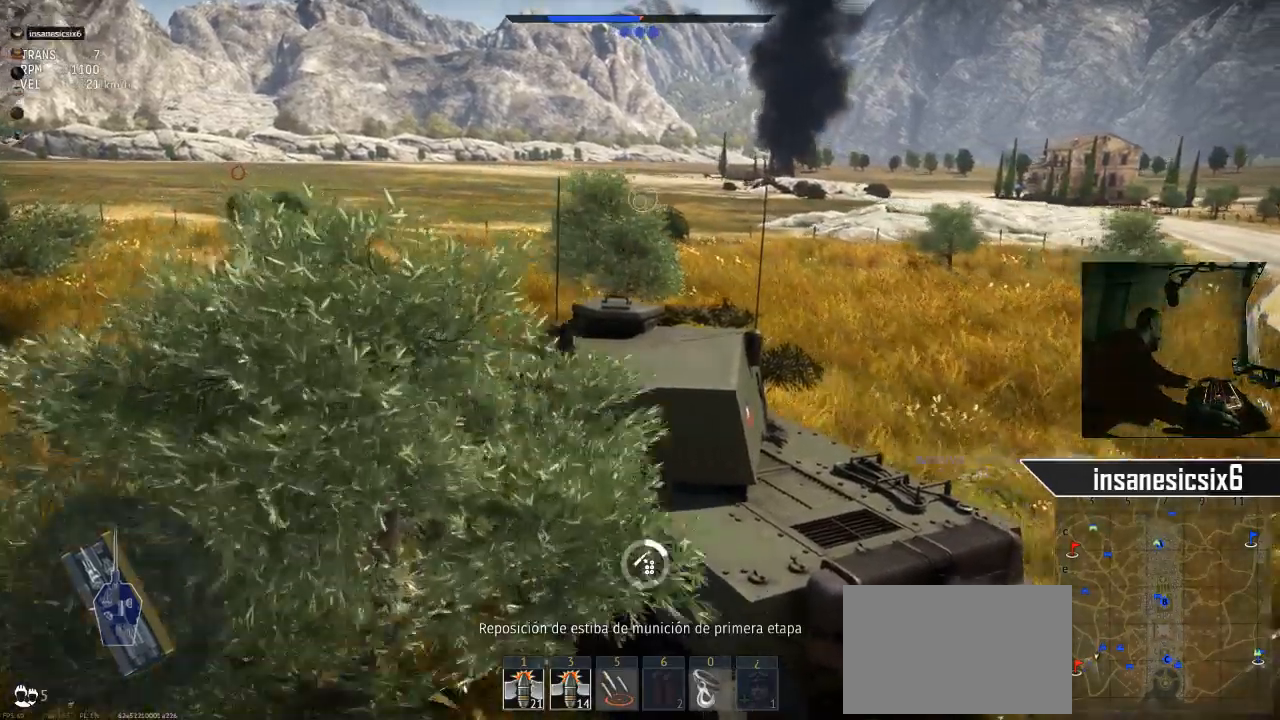
{"keys": ["w"], "mouse": [], "mouse_move": "still", "events": []}
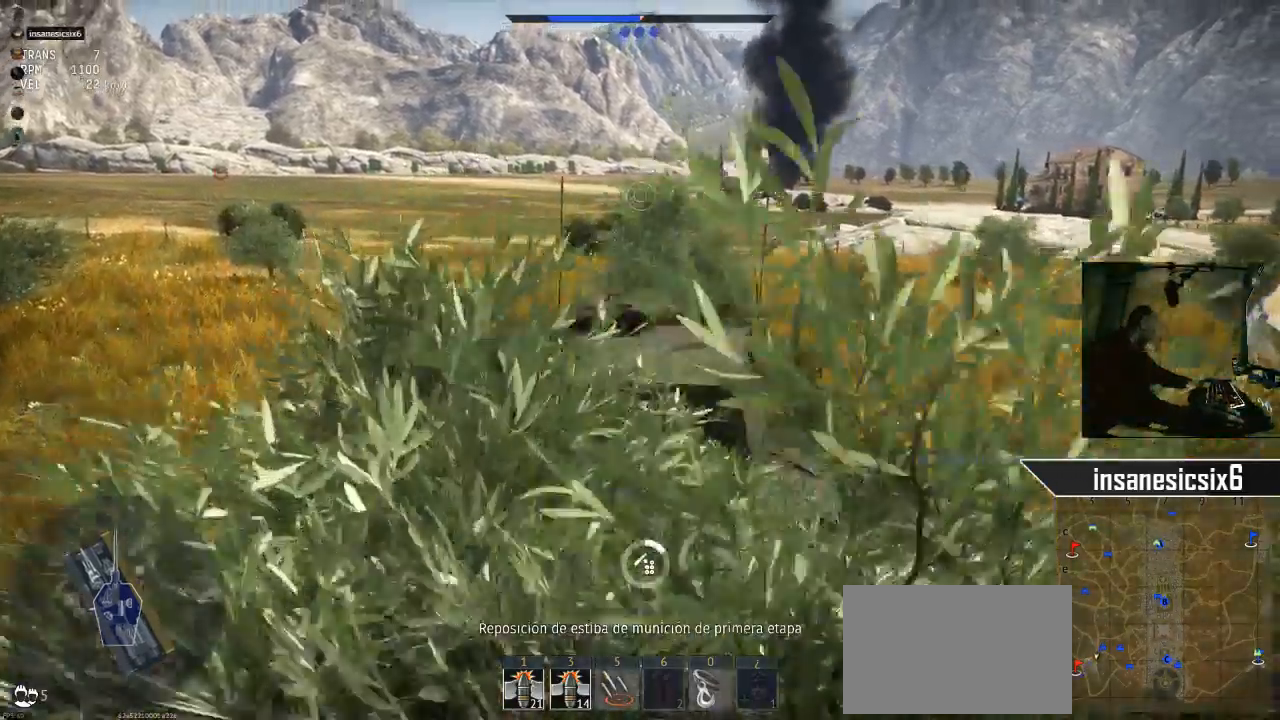
{"keys": ["w"], "mouse": [], "mouse_move": "still", "events": []}
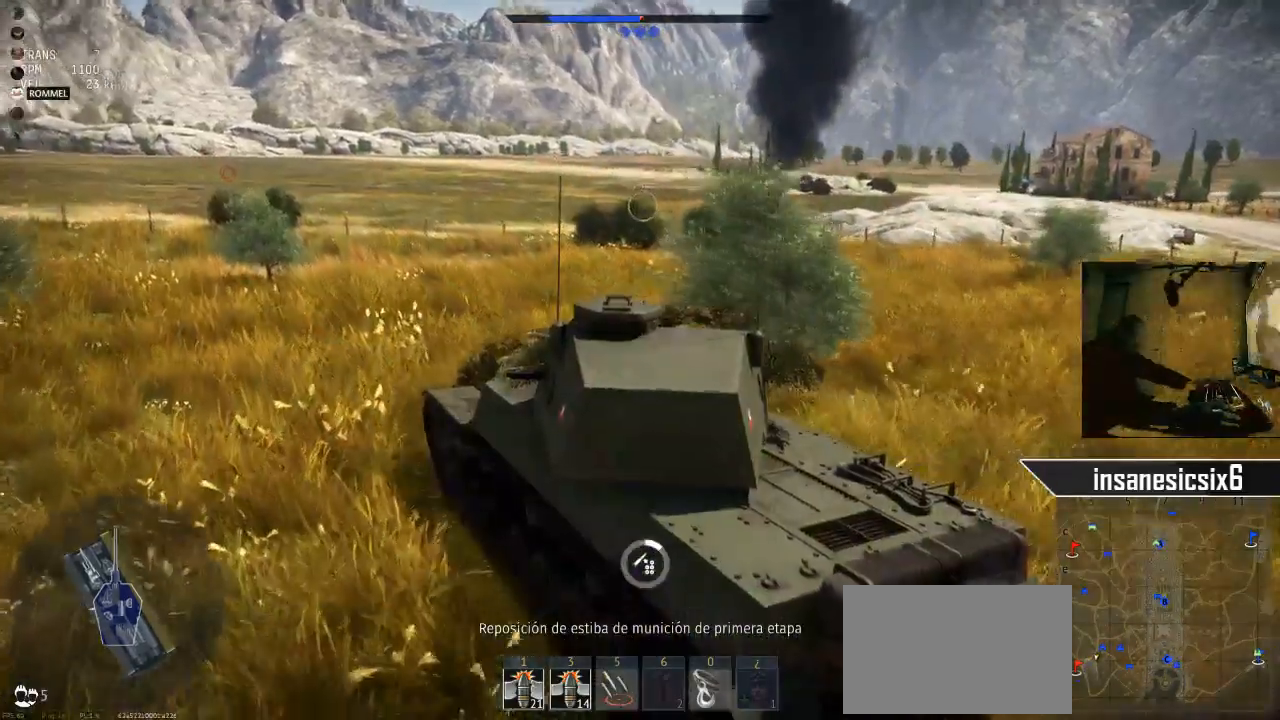
{"keys": ["w"], "mouse": [], "mouse_move": "still", "events": []}
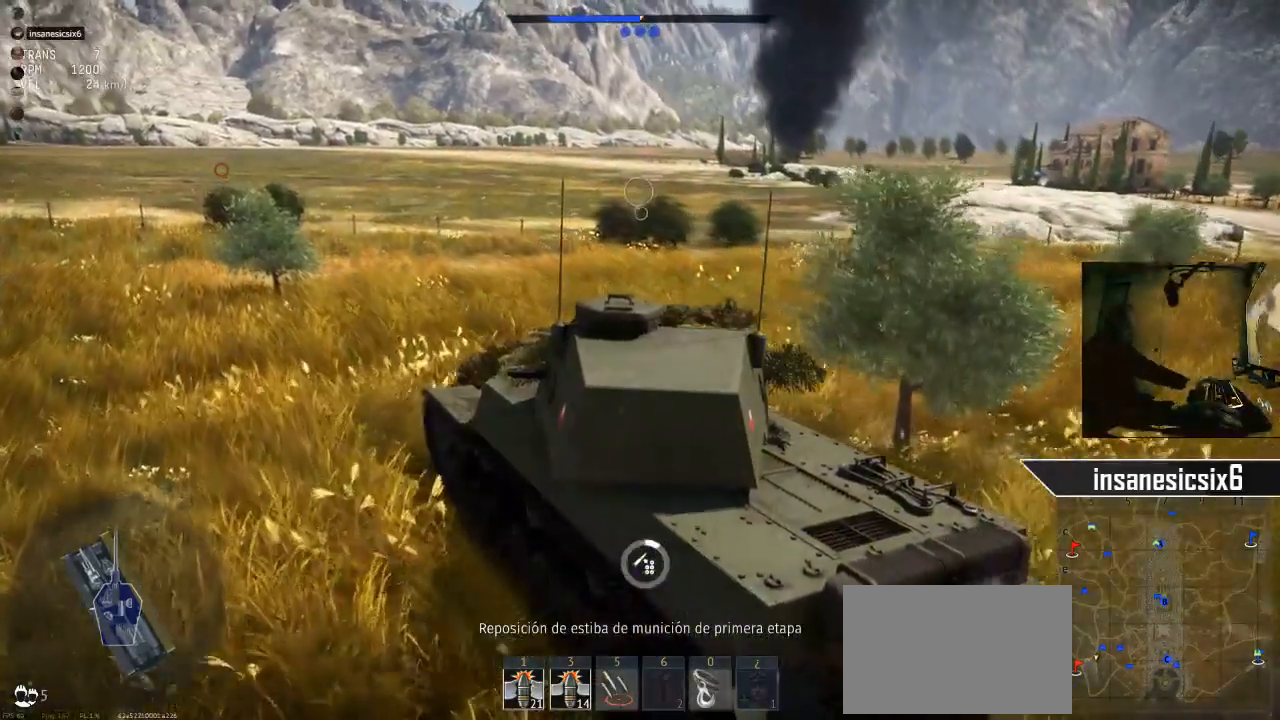
{"keys": ["w"], "mouse": [], "mouse_move": "still", "events": []}
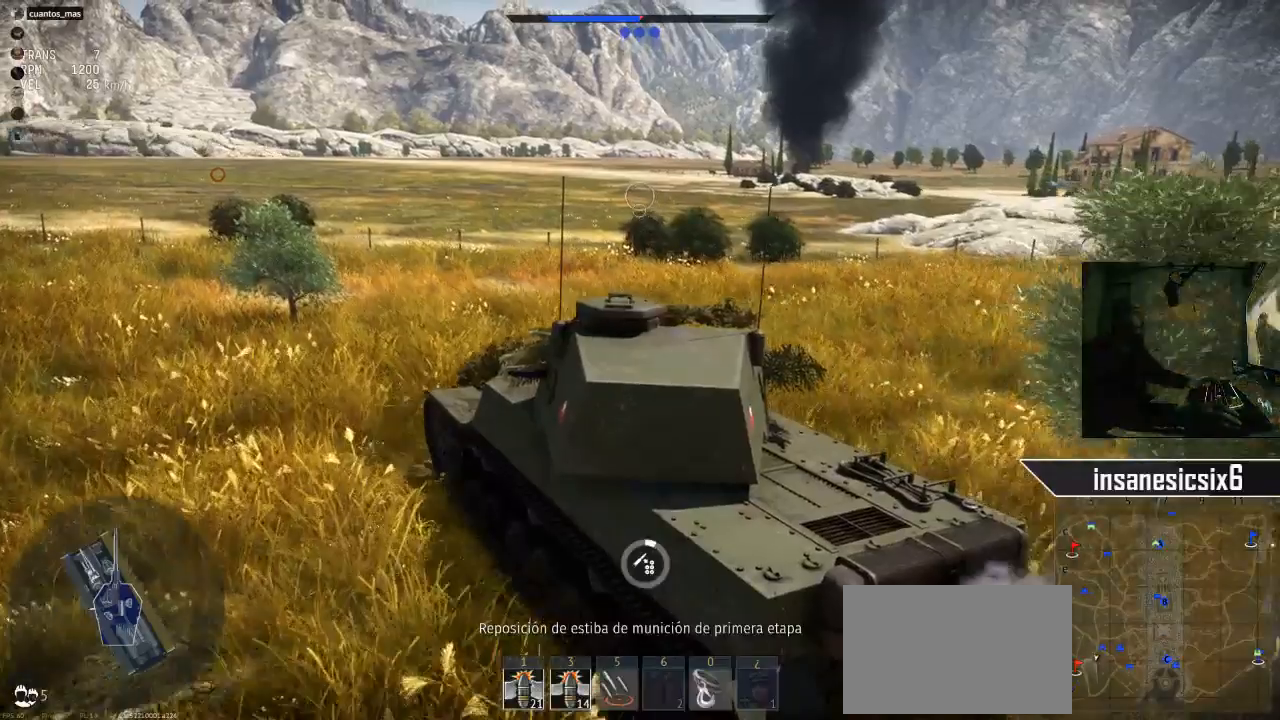
{"keys": ["d"], "mouse": [], "mouse_move": "still", "events": [[84, "d", "down"], [267, "w", "up"]]}
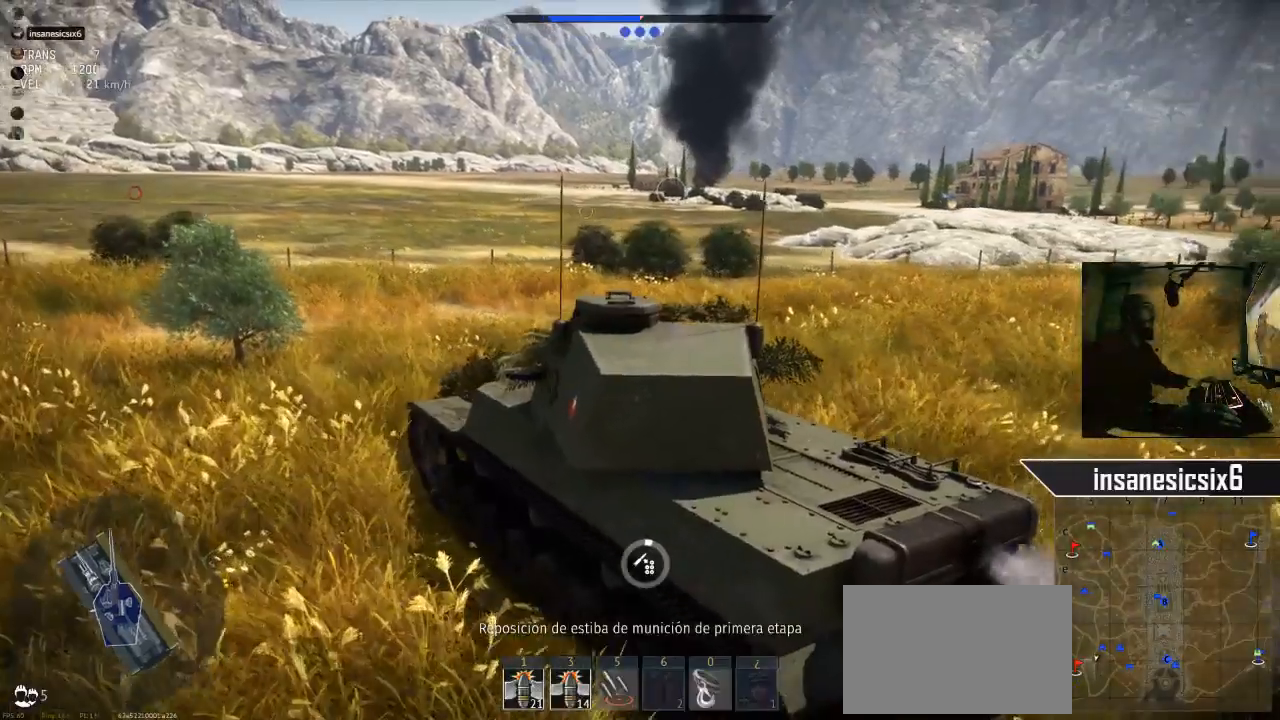
{"keys": ["d"], "mouse": [], "mouse_move": "still", "events": []}
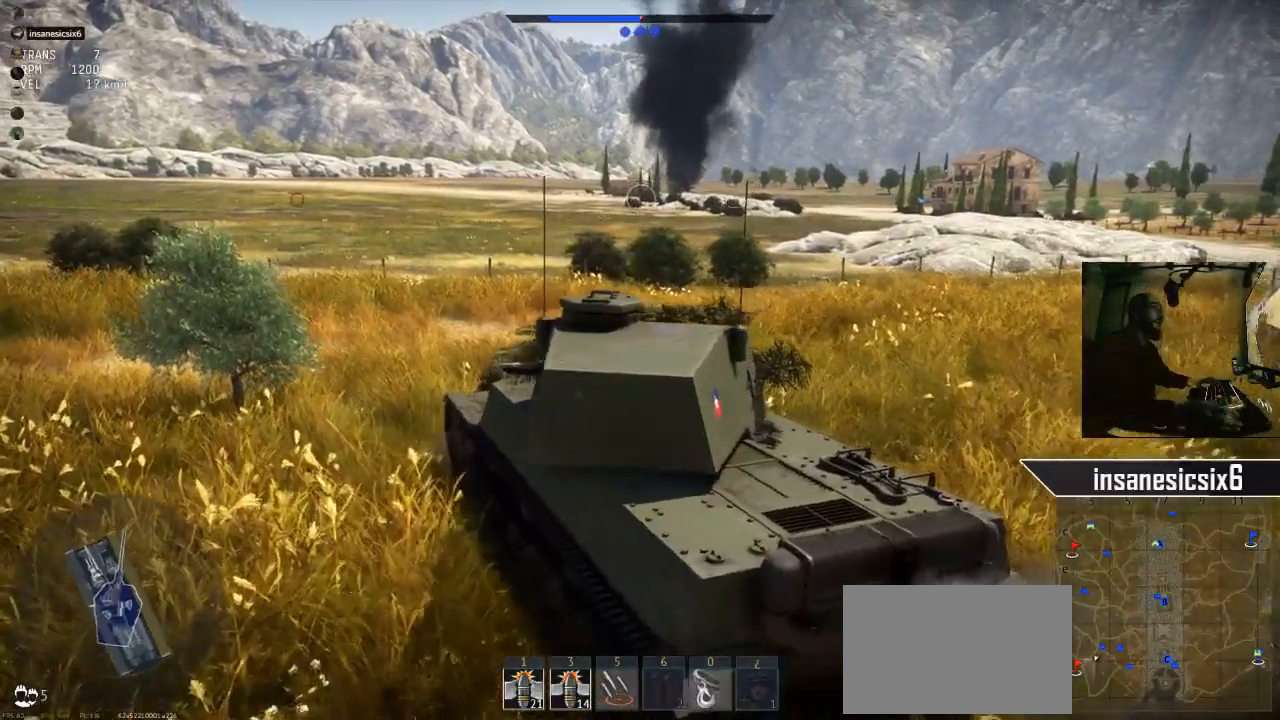
{"keys": ["d"], "mouse": [], "events": []}
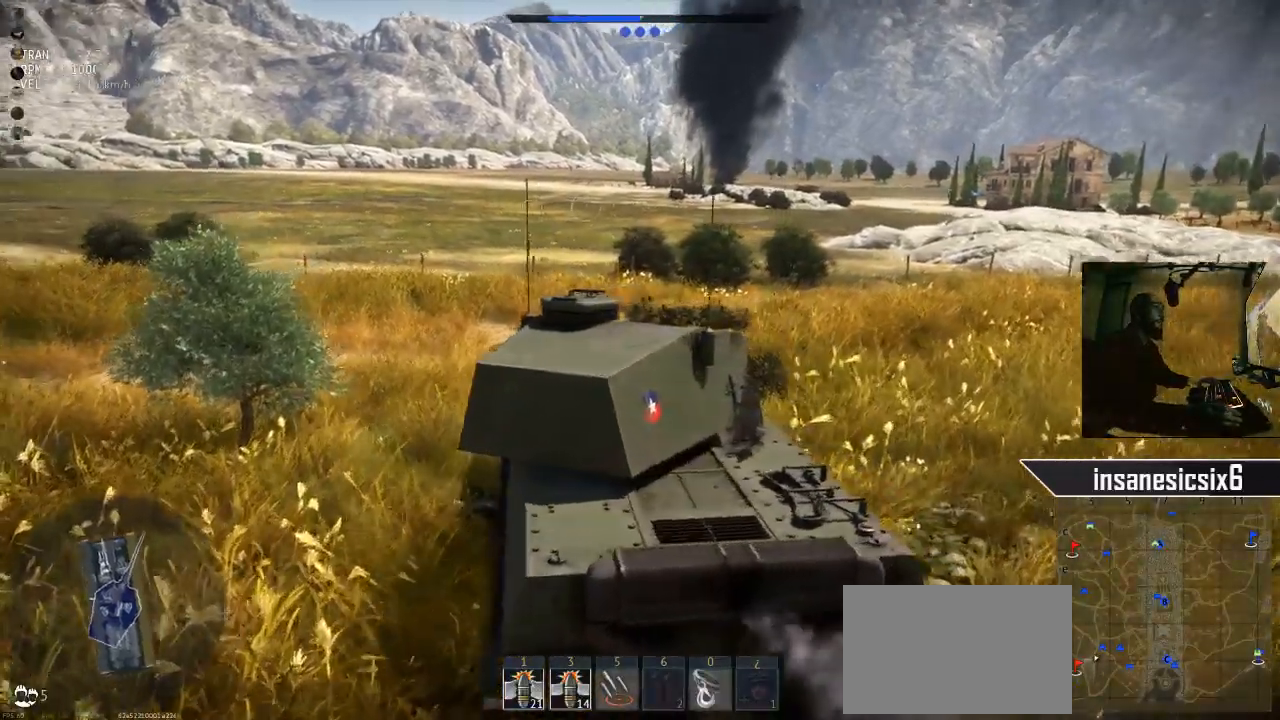
{"keys": ["d"], "mouse": [], "mouse_move": "still", "events": []}
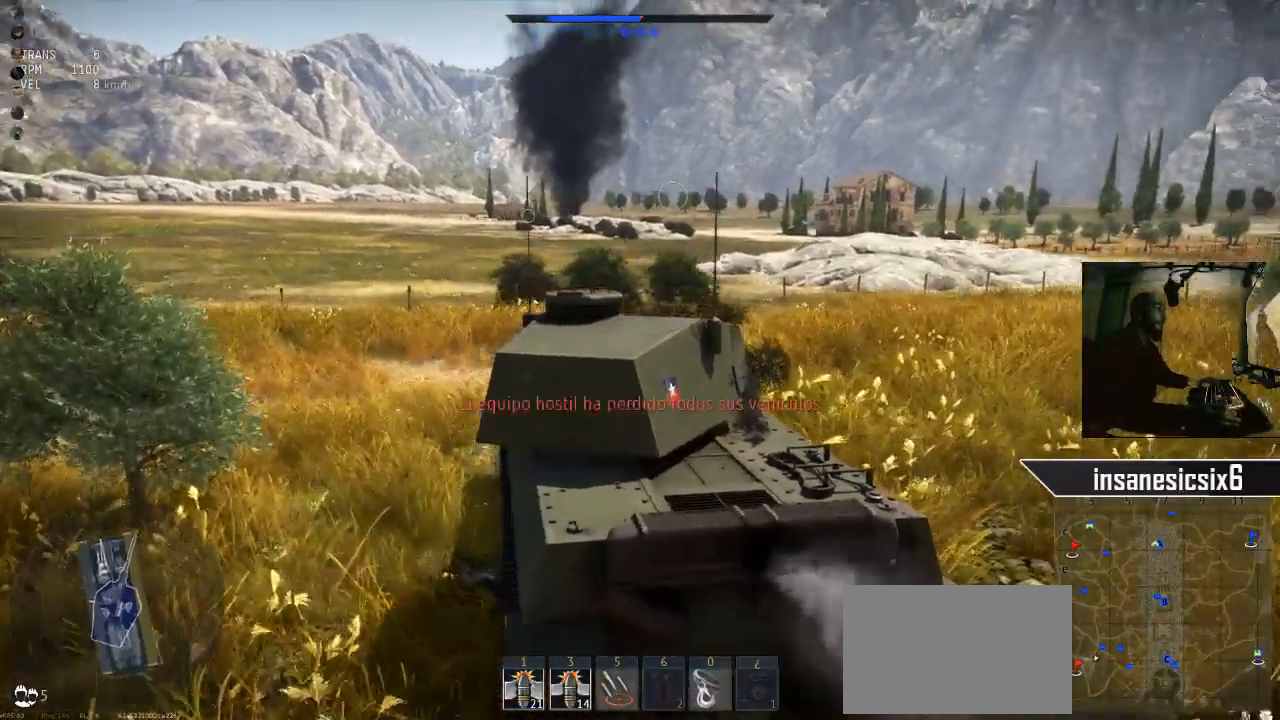
{"keys": [], "mouse": [], "mouse_move": "still", "events": [[334, "d", "up"]]}
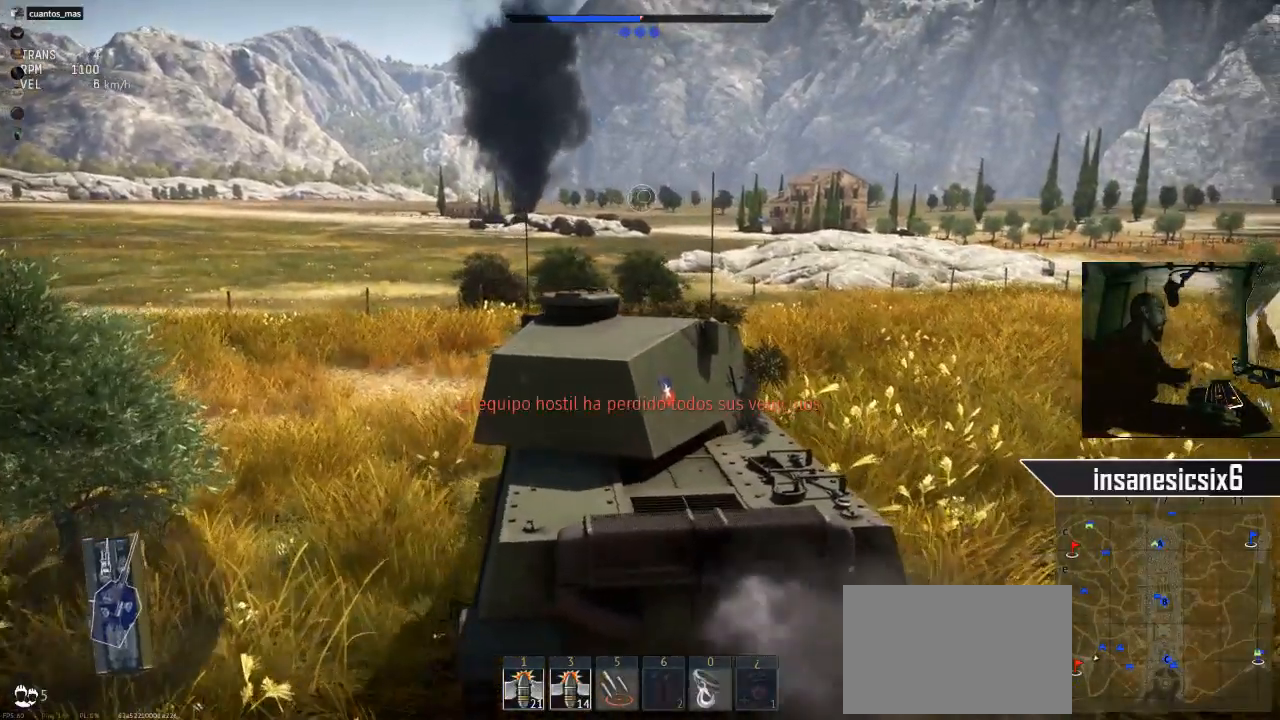
{"keys": [], "mouse": [], "mouse_move": "still", "events": []}
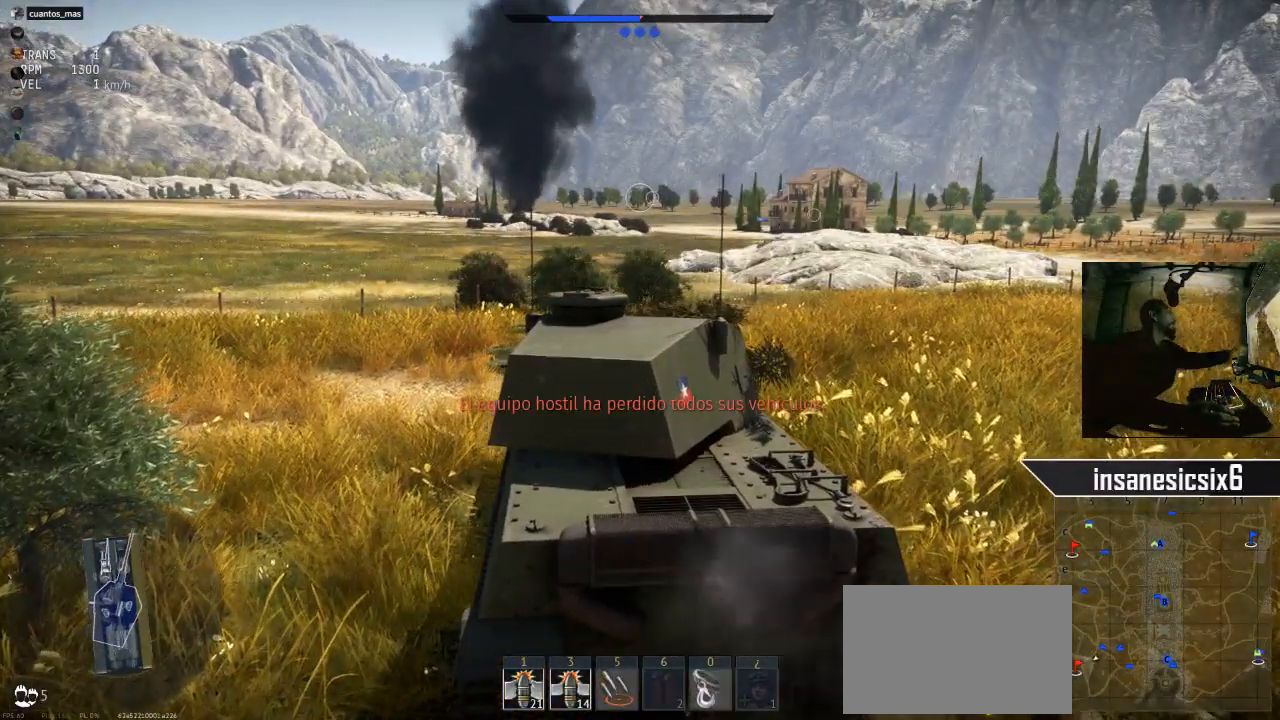
{"keys": [], "mouse": [], "mouse_move": "still", "events": []}
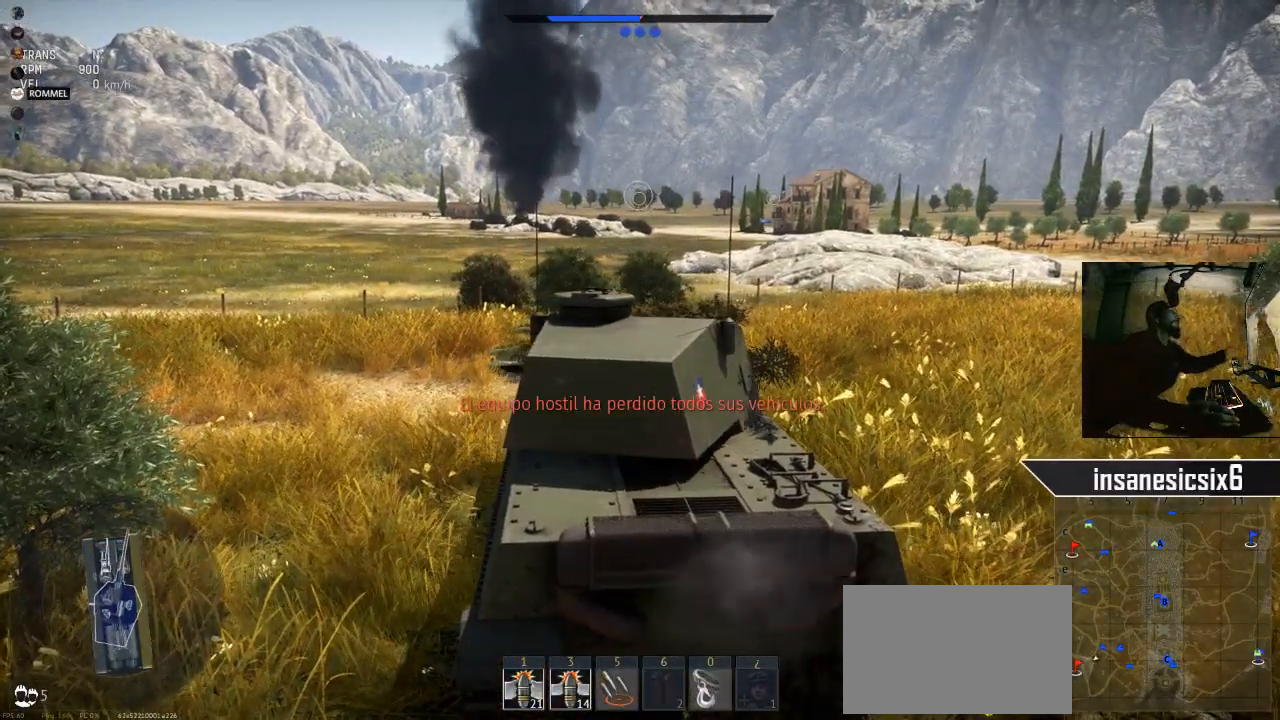
{"keys": [], "mouse": [], "mouse_move": "right", "events": []}
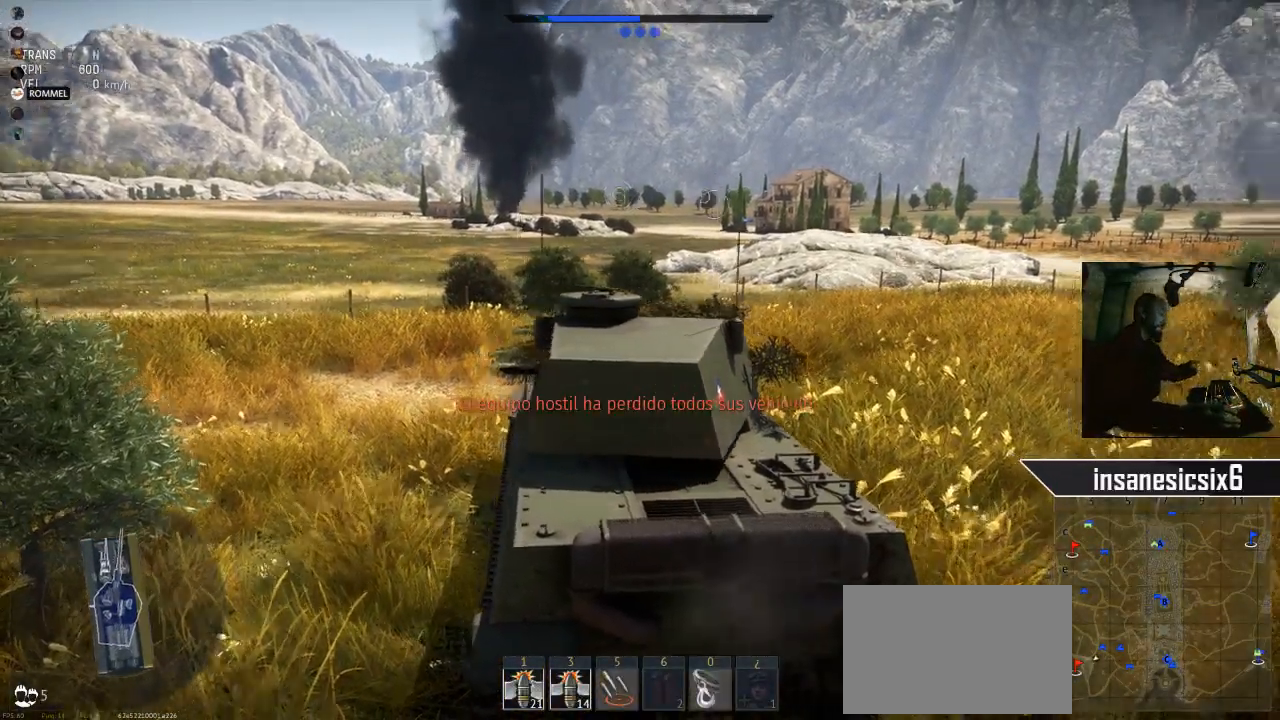
{"keys": [], "mouse": [], "mouse_move": "still", "events": []}
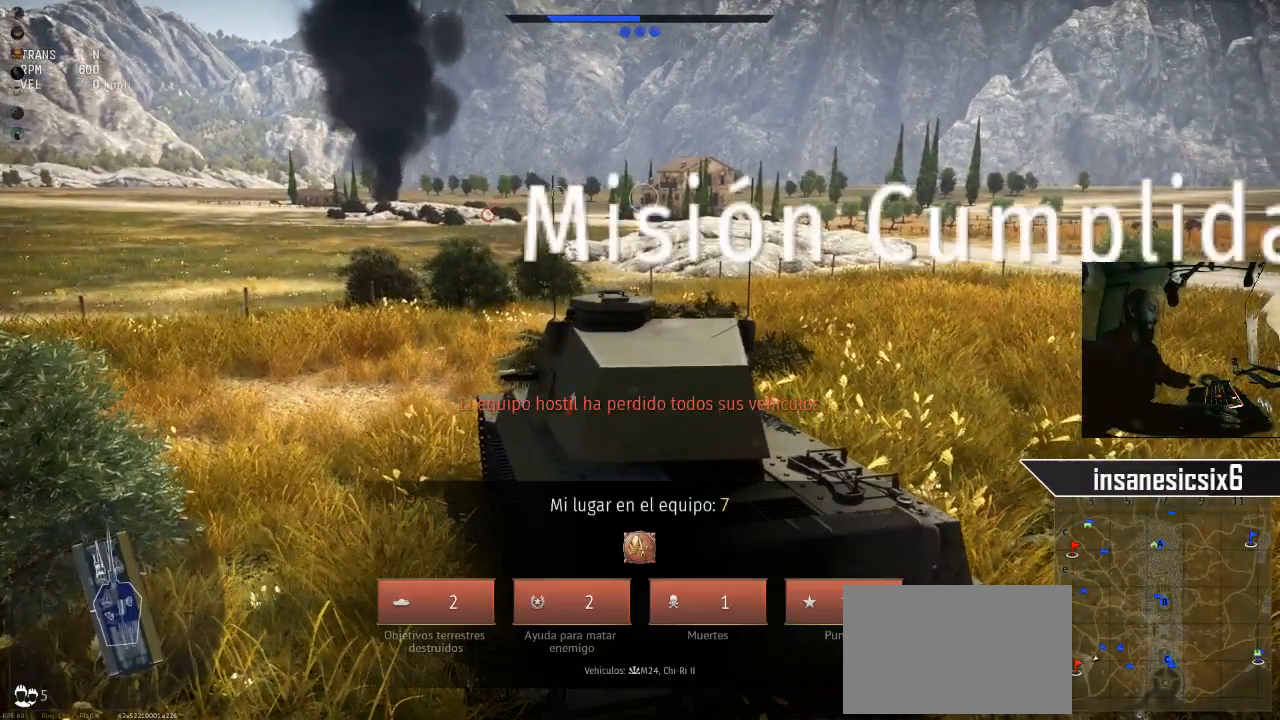
{"keys": ["d", "w"], "mouse": [], "mouse_move": "left", "events": [[350, "d", "down"], [450, "w", "down"]]}
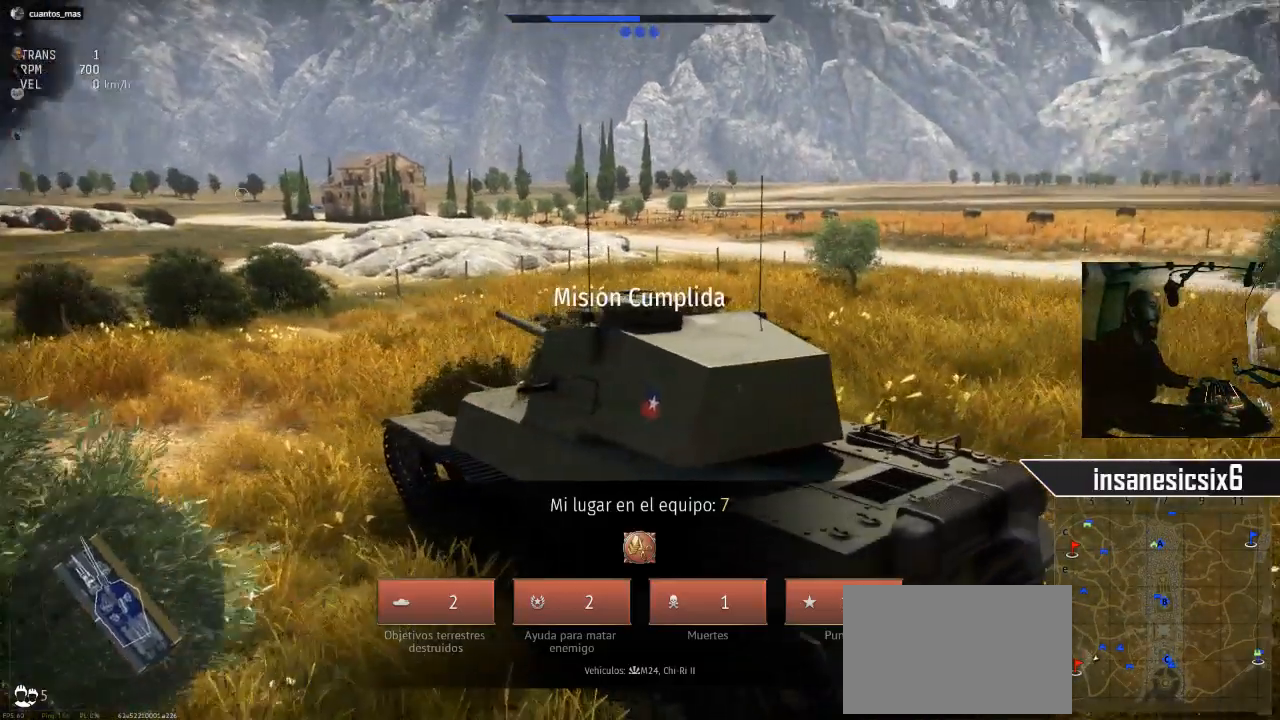
{"keys": ["d", "w"], "mouse": [], "mouse_move": "still", "events": []}
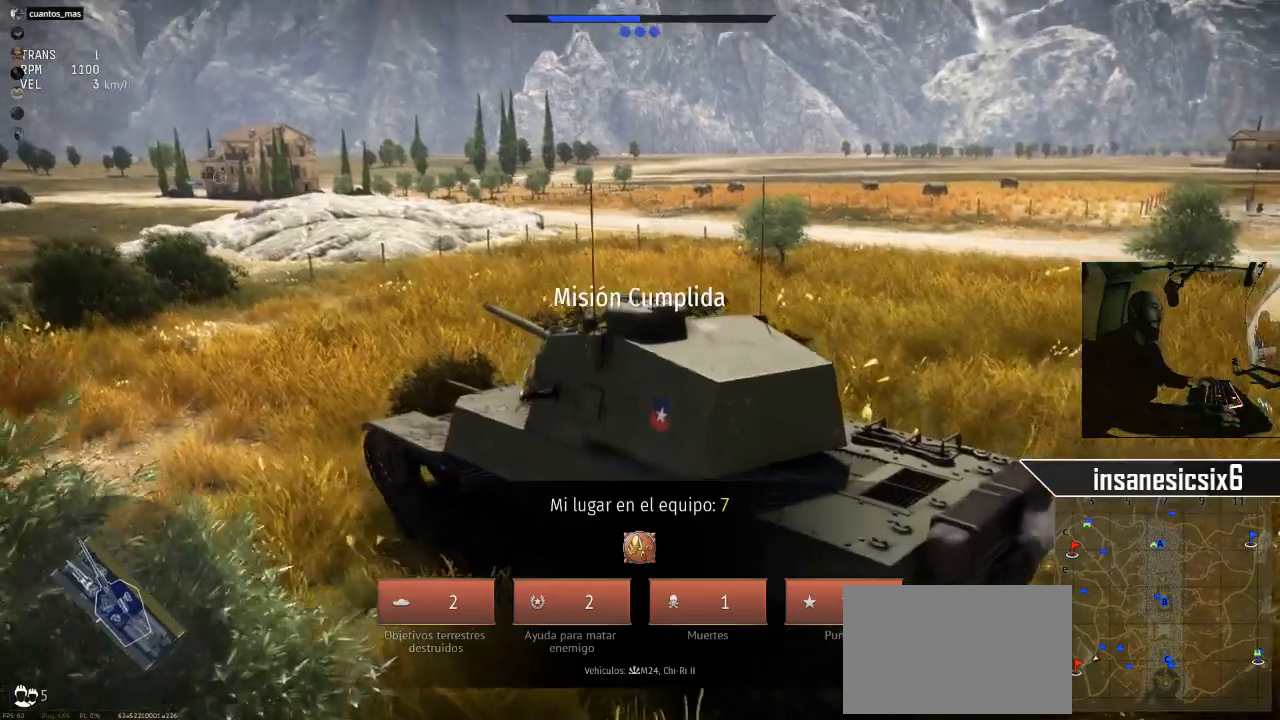
{"keys": ["d", "w"], "mouse": [], "mouse_move": "still", "events": []}
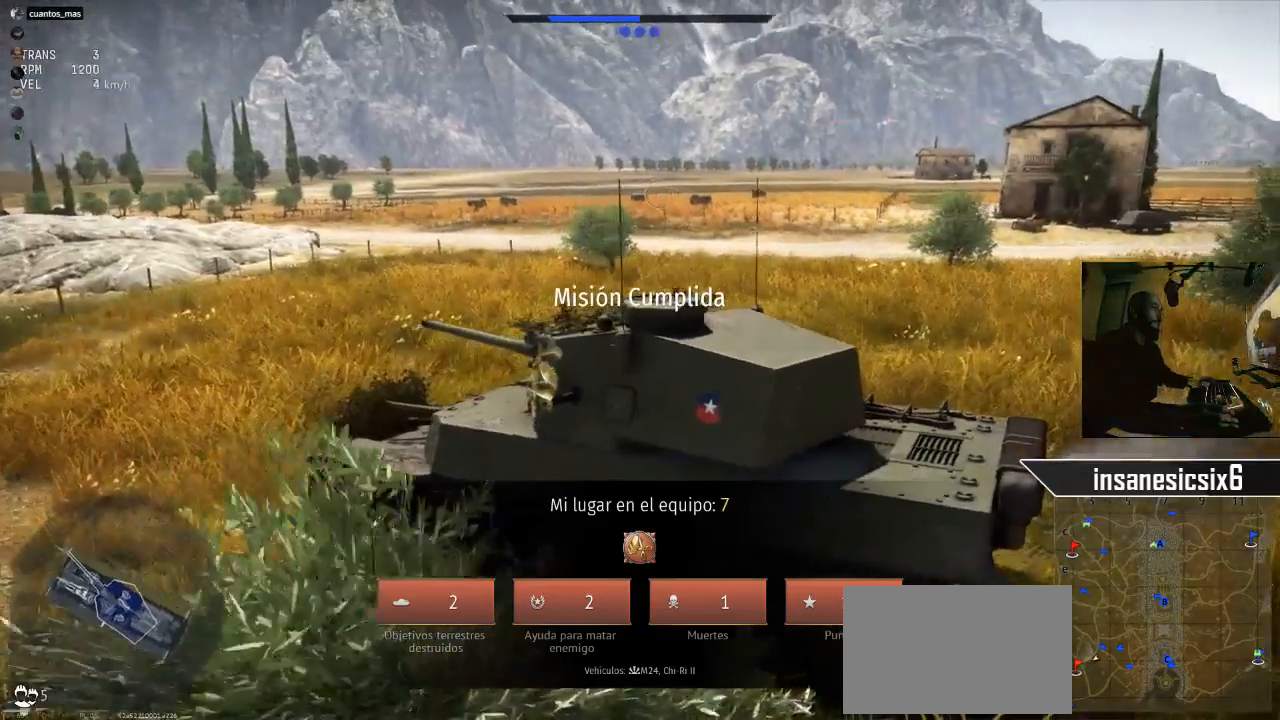
{"keys": ["d", "w"], "mouse": [], "mouse_move": "still", "events": []}
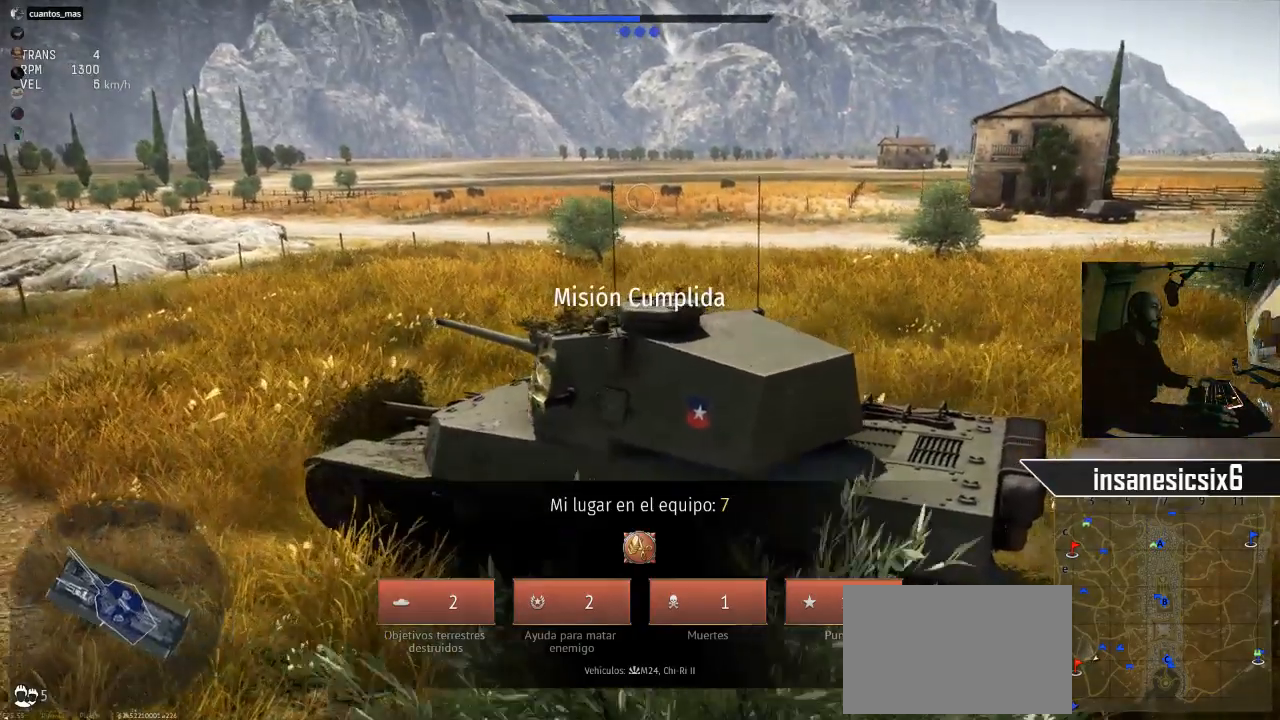
{"keys": [], "mouse": [], "mouse_move": "still", "events": [[233, "w", "up"], [367, "d", "up"]]}
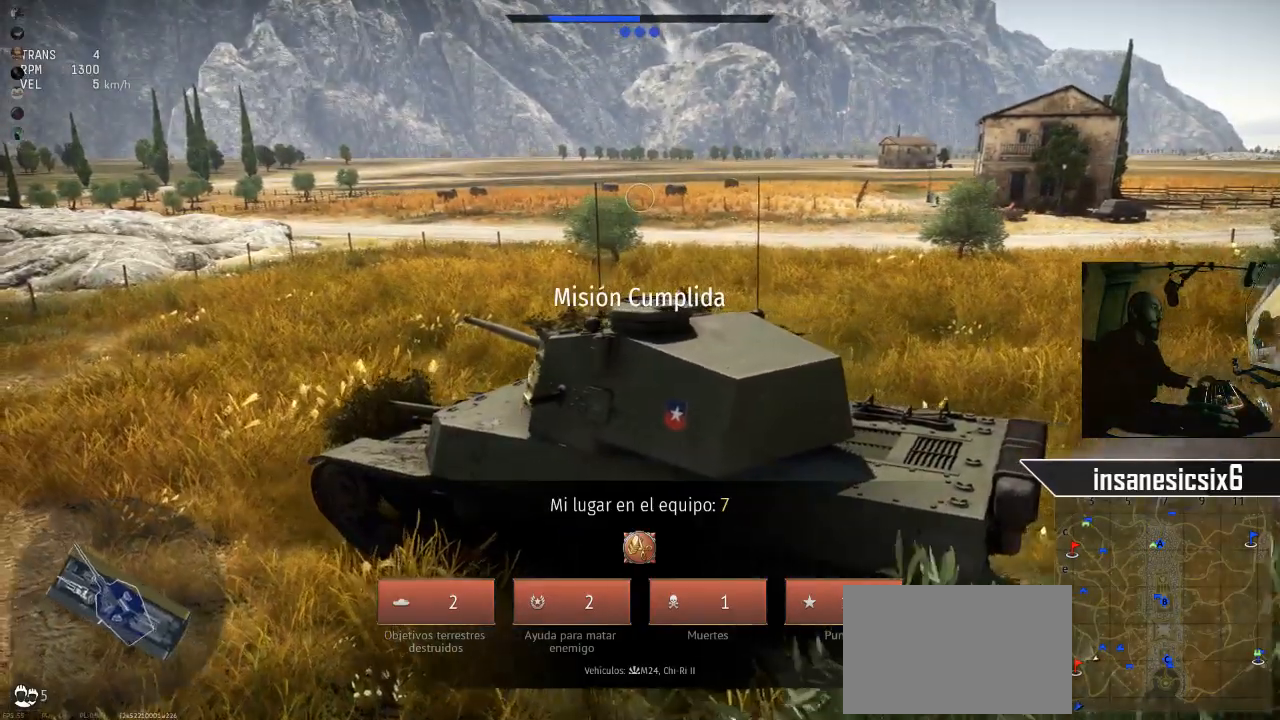
{"keys": [], "mouse": [], "mouse_move": "left", "events": []}
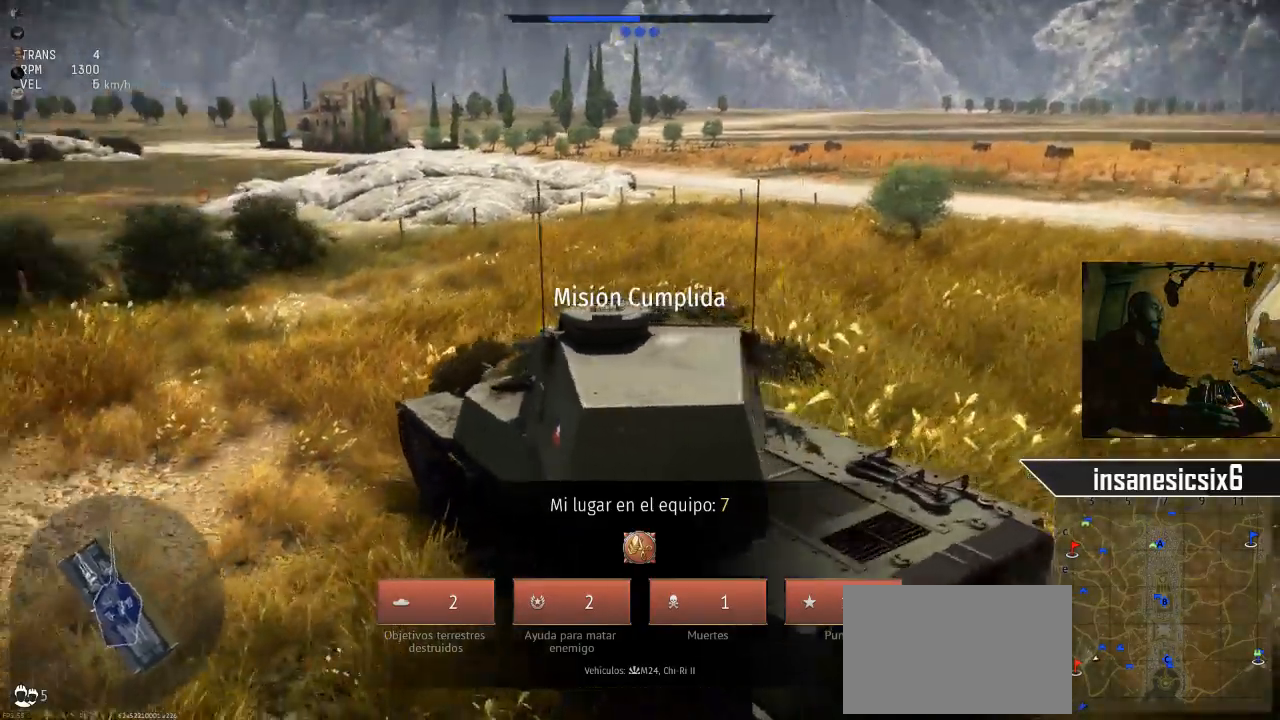
{"keys": [], "mouse": [], "mouse_move": "still", "events": []}
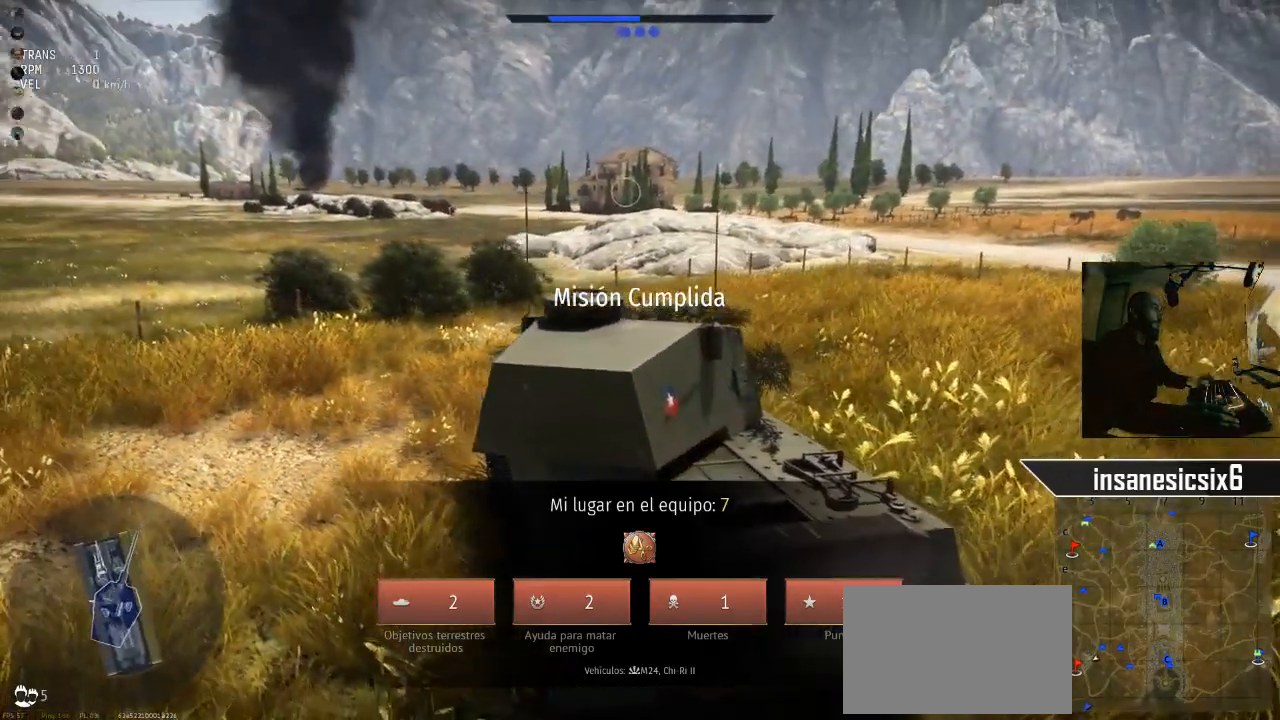
{"keys": [], "mouse": [], "mouse_move": "still", "events": []}